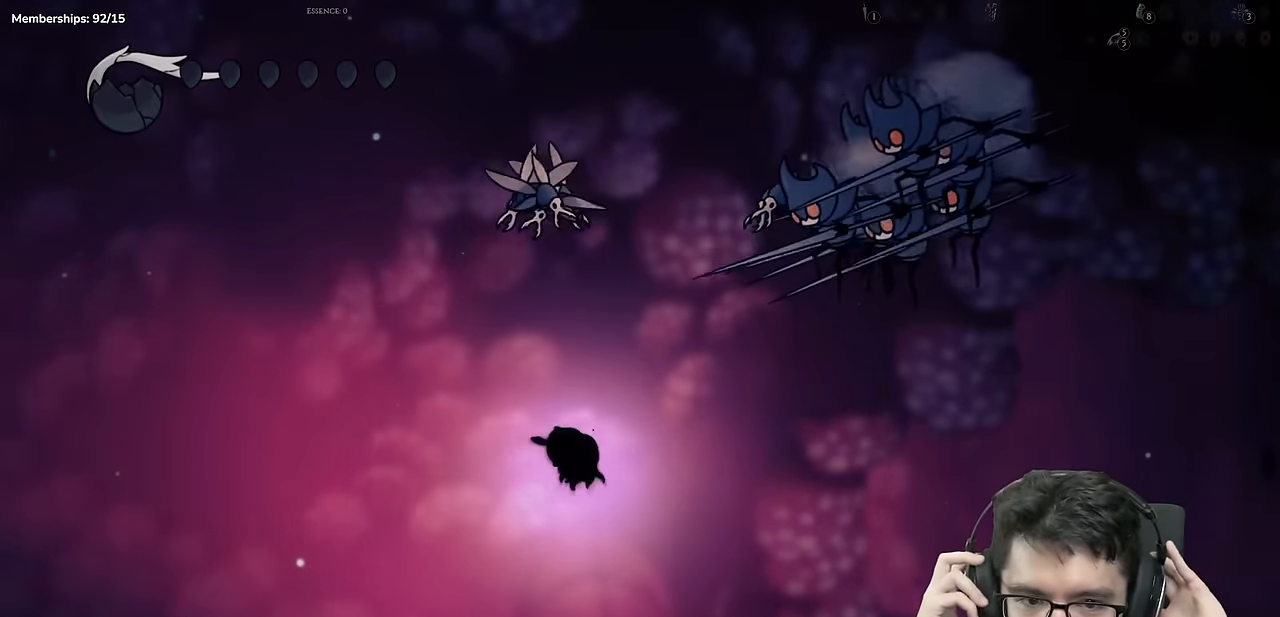
Gameplay with a controller (Xbox layout); each line is a JSON object with the inputs held at the frame after it. "events" lists button and stick changes between this image and that frame as [ms after this image, input, new state], when the widget could be followed in between. Not read: L3 R3.
{"buttons": [], "left_stick": "center", "right_stick": "center"}
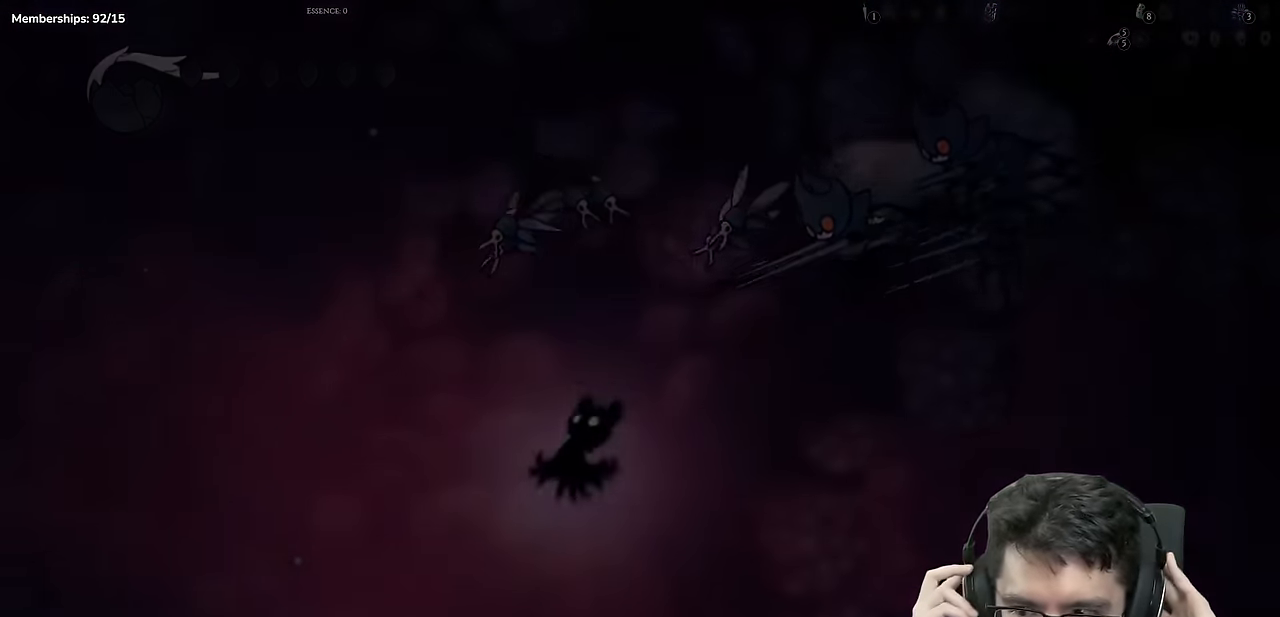
{"buttons": [], "left_stick": "center", "right_stick": "center", "events": []}
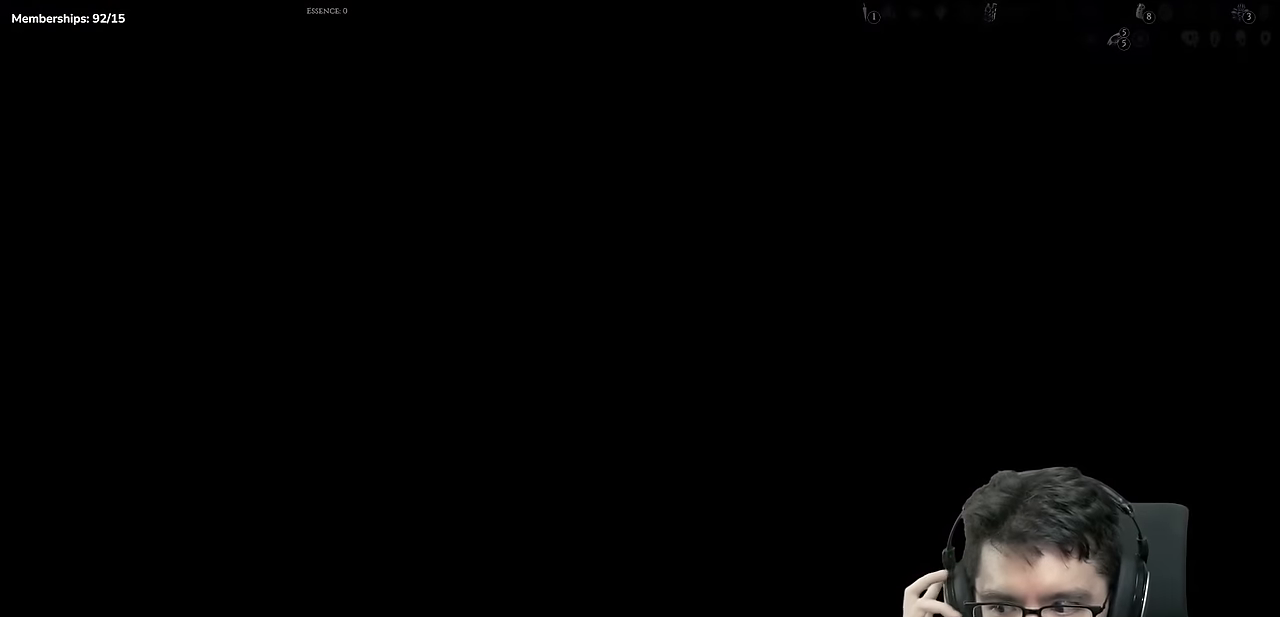
{"buttons": [], "left_stick": "center", "right_stick": "center", "events": []}
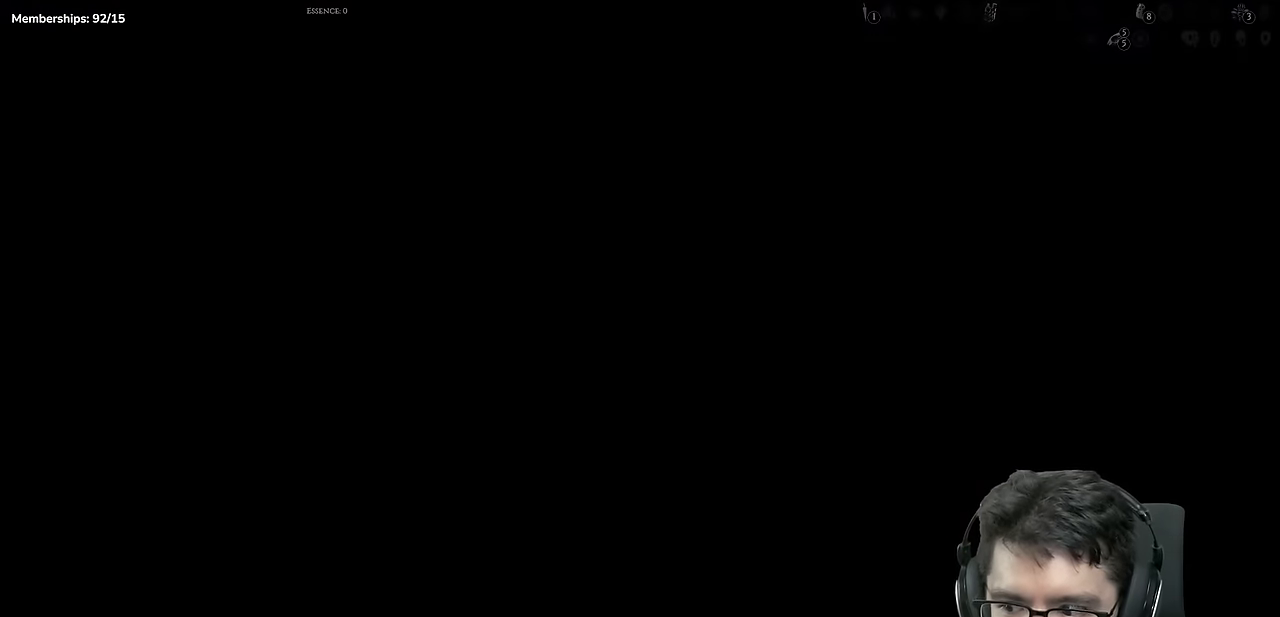
{"buttons": [], "left_stick": "center", "right_stick": "center", "events": [[16, "A", "down"], [100, "A", "up"], [250, "A", "down"], [400, "A", "up"]]}
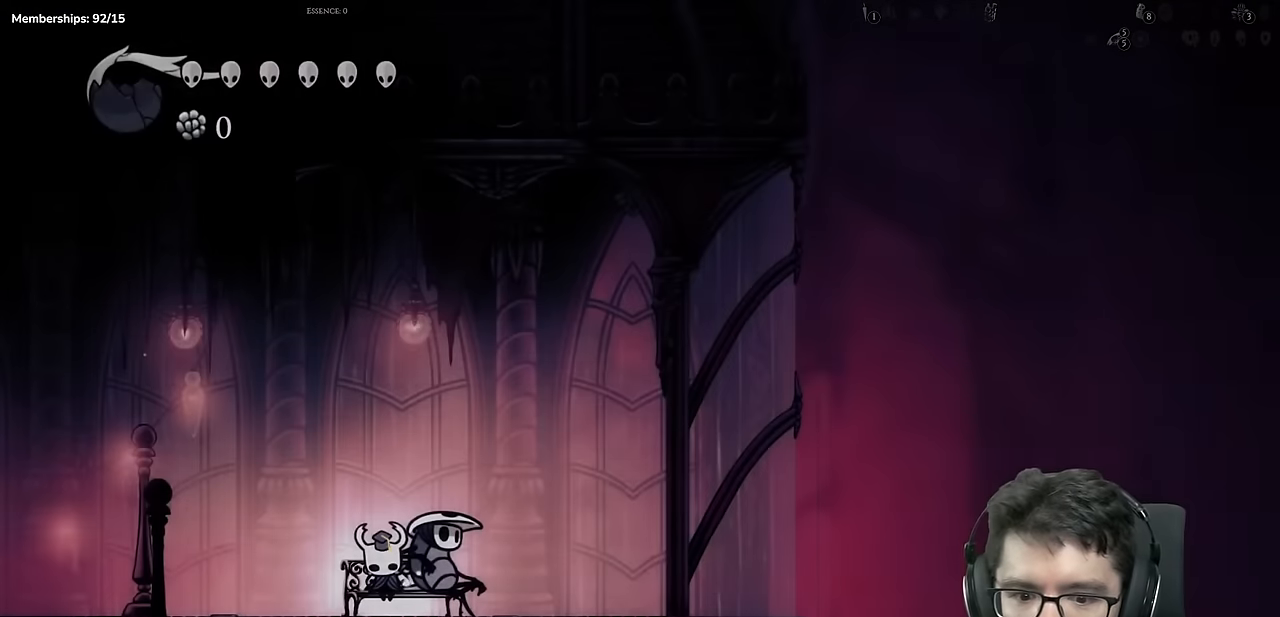
{"buttons": ["A"], "left_stick": "center", "right_stick": "center", "events": [[50, "A", "down"], [117, "A", "up"], [234, "A", "down"], [384, "A", "up"], [467, "A", "down"]]}
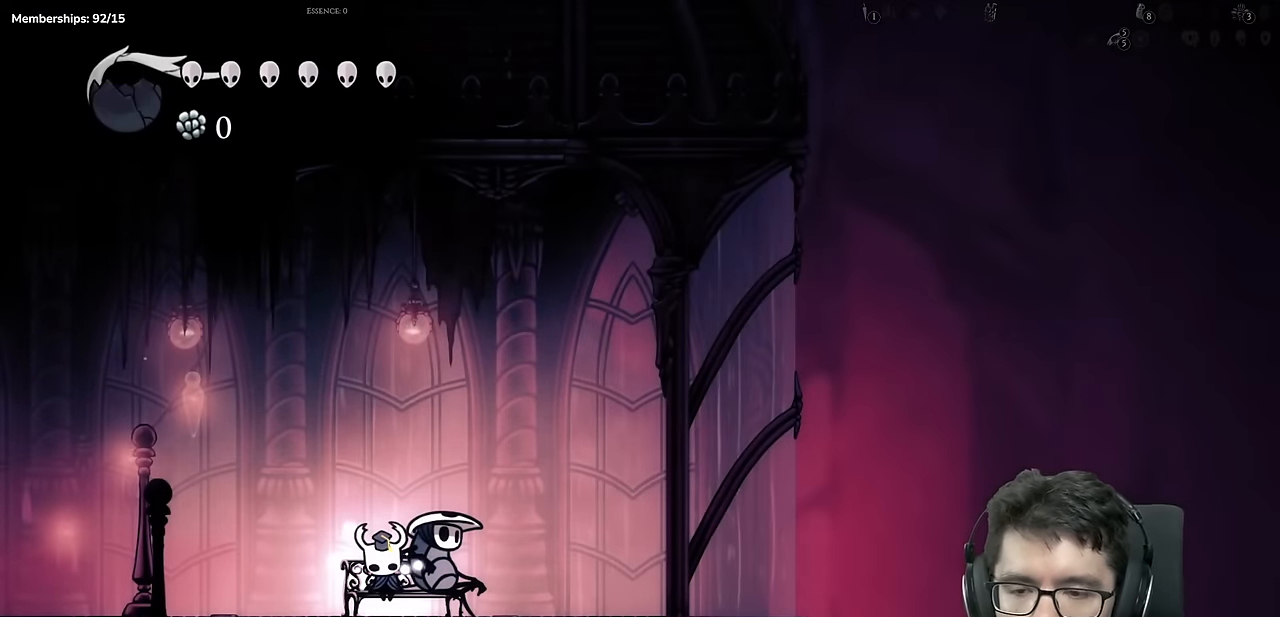
{"buttons": ["DPAD_LEFT"], "left_stick": "center", "right_stick": "center", "events": [[66, "A", "up"], [150, "A", "down"], [283, "A", "up"], [350, "A", "down"], [417, "DPAD_LEFT", "down"], [450, "A", "up"]]}